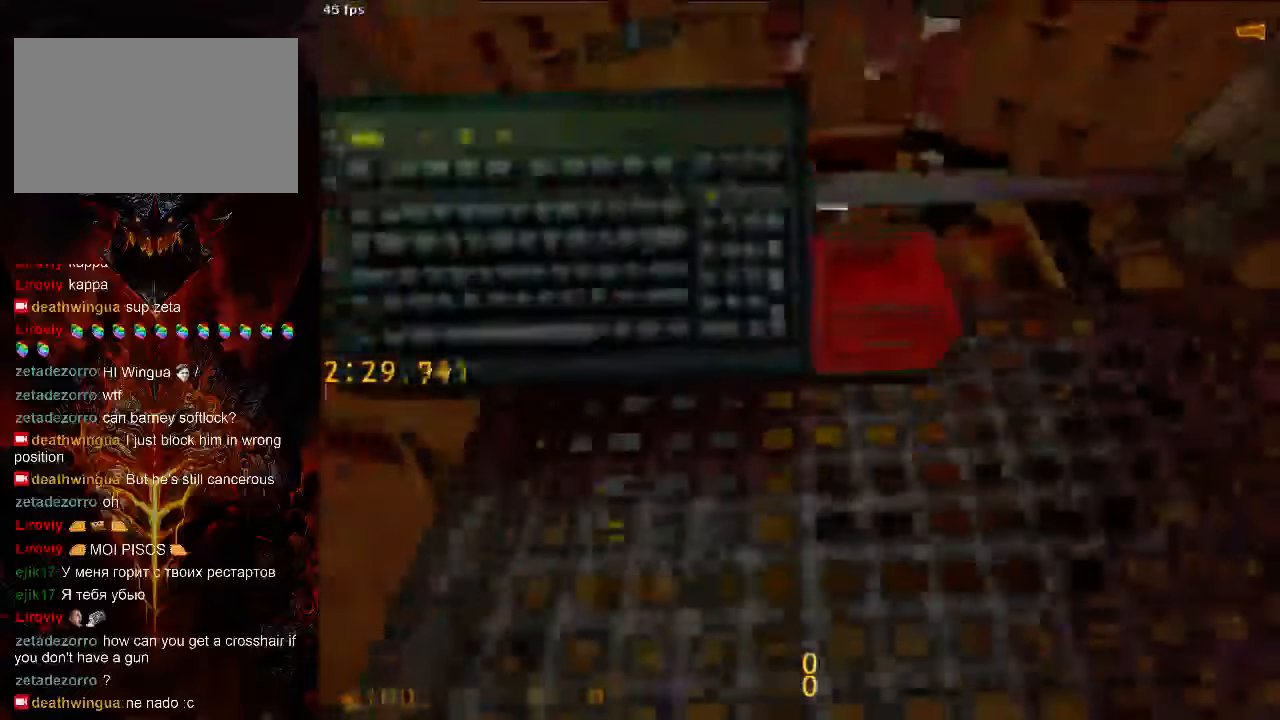
Gameplay with keyboard and mouse; each line is a JSON object with the keys and mouse buttons held at the frame after it. "events" lists presses ("down") and releases ("up") of "1", "2", "3", "4", "5", "a", "alt", "c", "ctrl", "d", "e", "f", "q", "r", "s", "shift", "space", "tab", "v", "w", "x", "z", "mouse_left", "mouse_middle", "mouse_right", "mouse_wheel_up" and "mouse_wheel_down" between this image and that frame as [ms after this image, input, new state], when the widget could be followed in between. "mouse_left", "mouse_middle", "mouse_right", "mouse_wheel_up", "mouse_wheel_down" = the "left", "middle", "right", "wheel_up", "wheel_down" buttons of the "mouse" list. No other keys are recorded. Mouse movement is not recorded.
{"keys": [], "mouse": [], "events": [[167, "a", "down"], [292, "a", "up"], [333, "s", "down"], [417, "space", "down"], [479, "space", "up"], [500, "s", "up"]]}
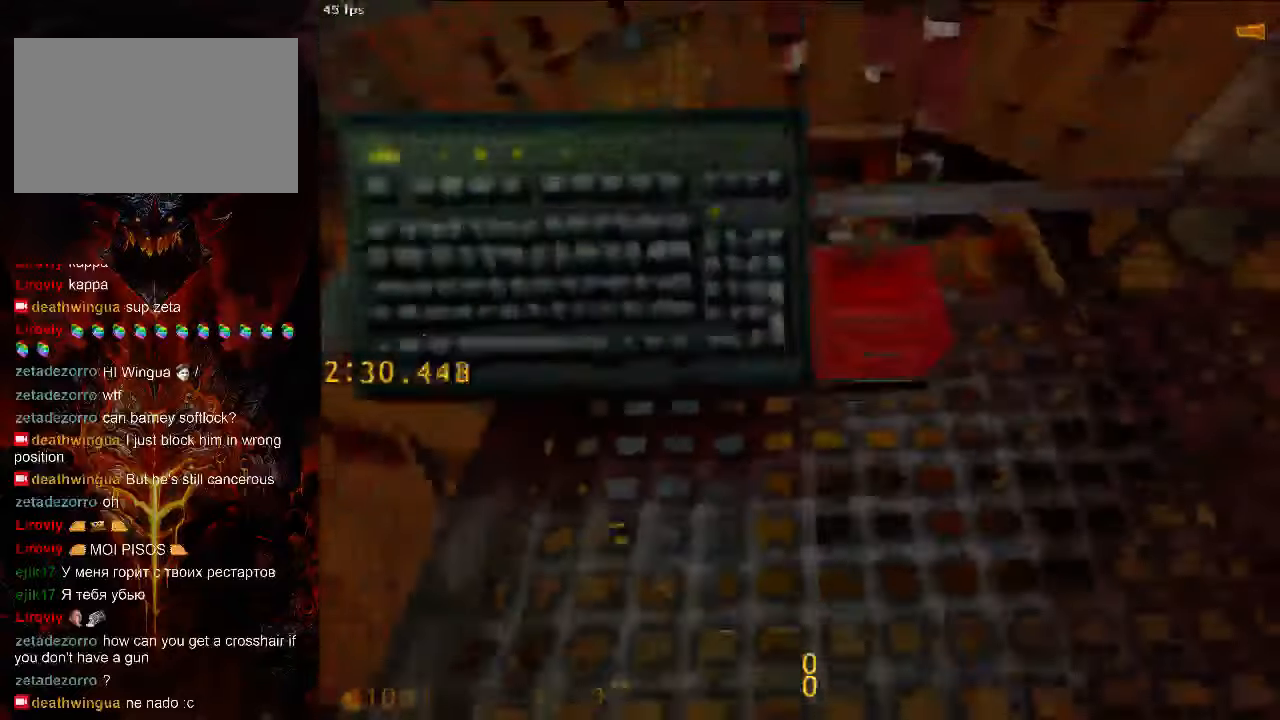
{"keys": [], "mouse": [], "events": [[42, "a", "down"], [167, "a", "up"], [271, "space", "down"], [375, "space", "up"]]}
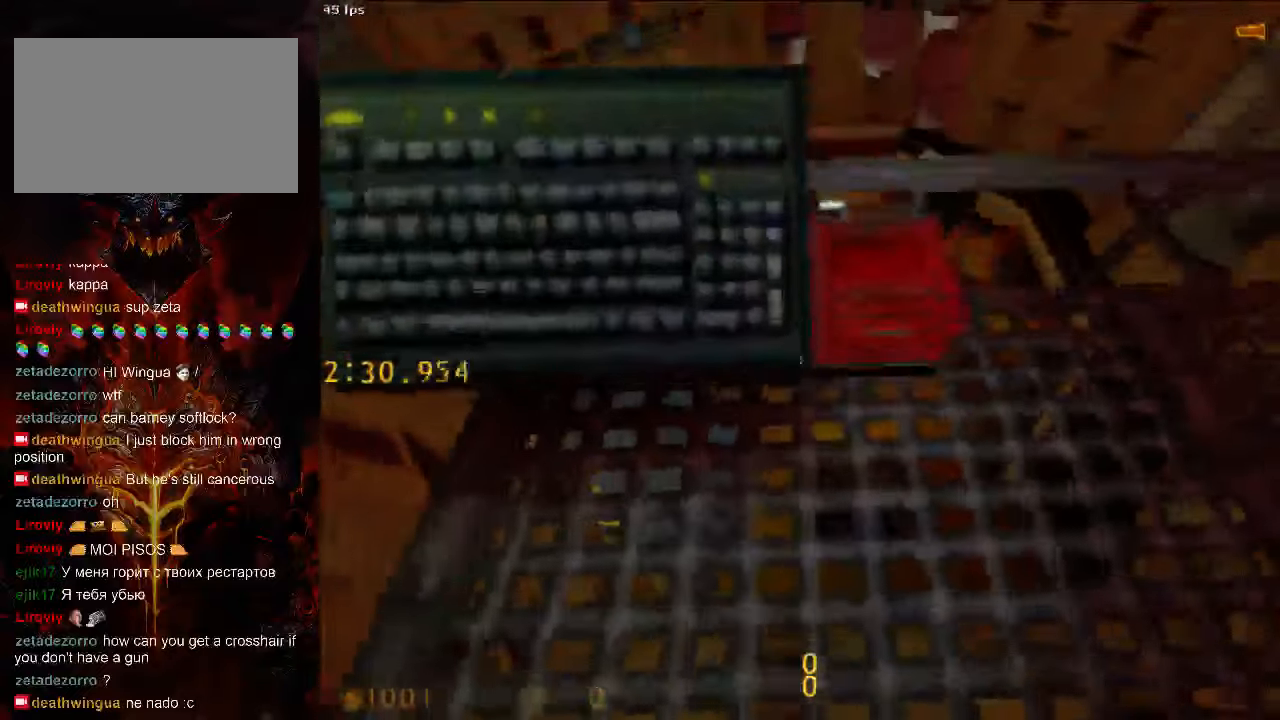
{"keys": [], "mouse": [], "events": []}
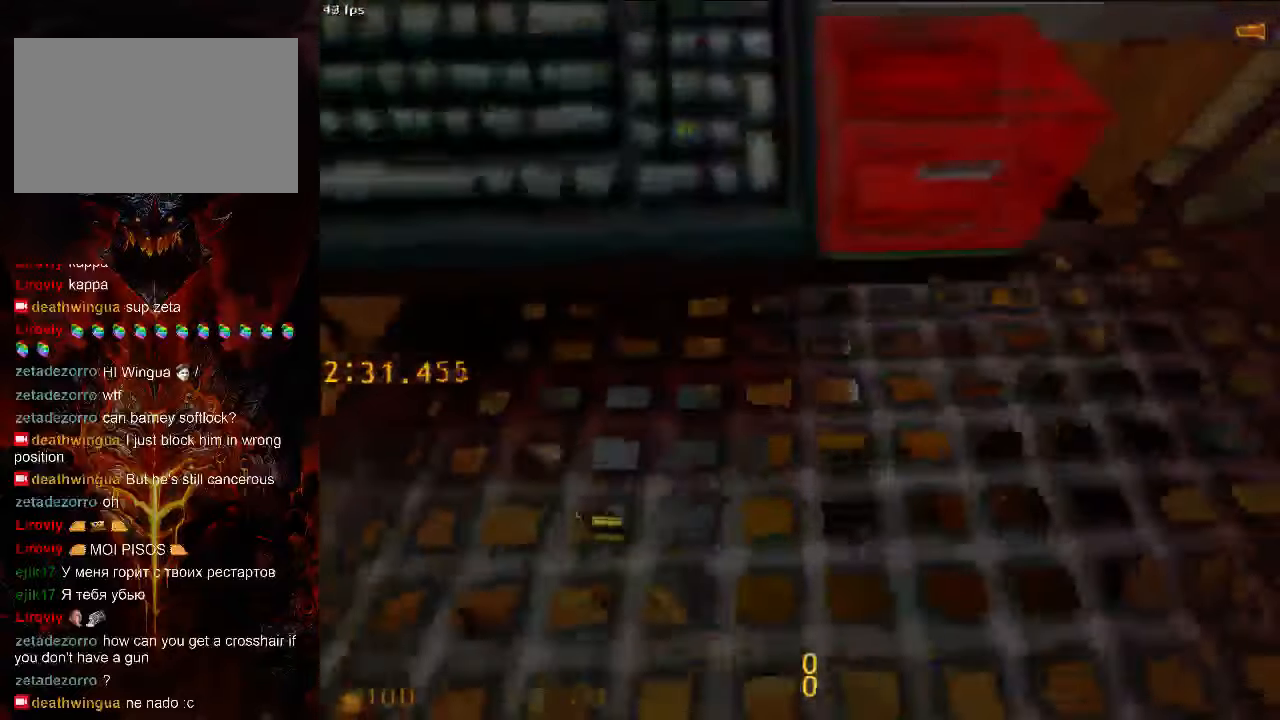
{"keys": [], "mouse": [], "events": []}
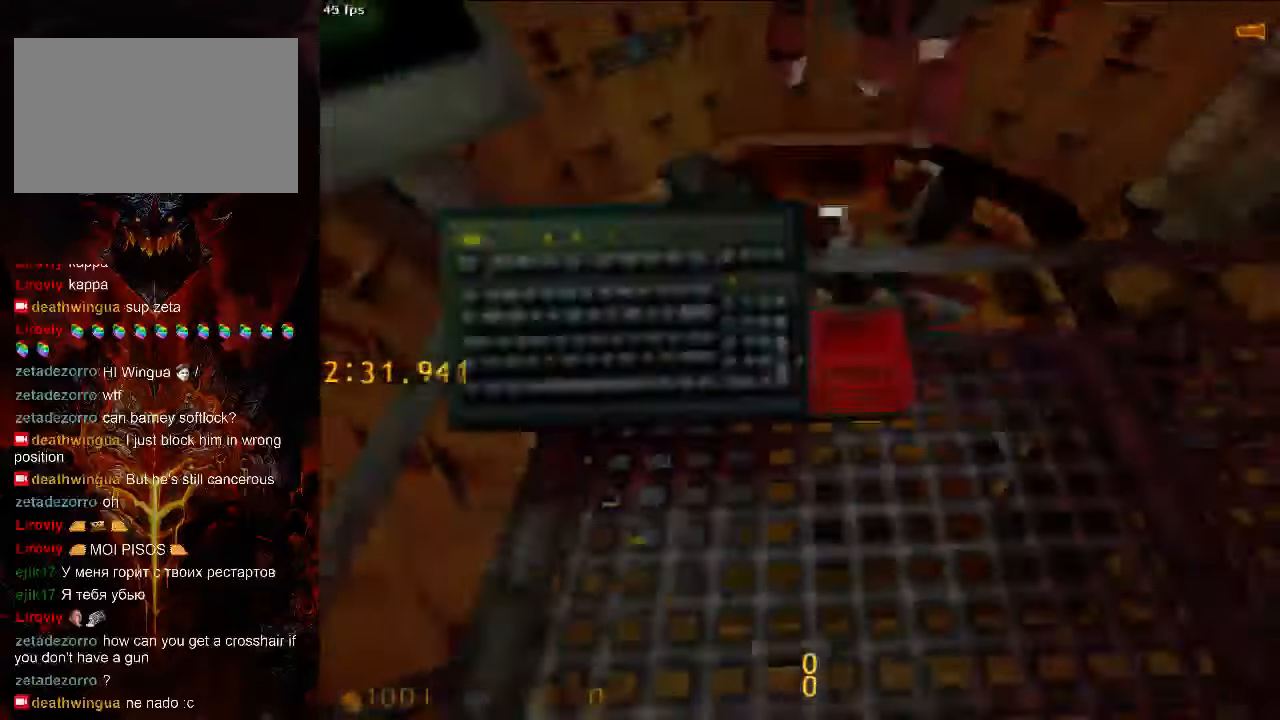
{"keys": [], "mouse": [], "events": []}
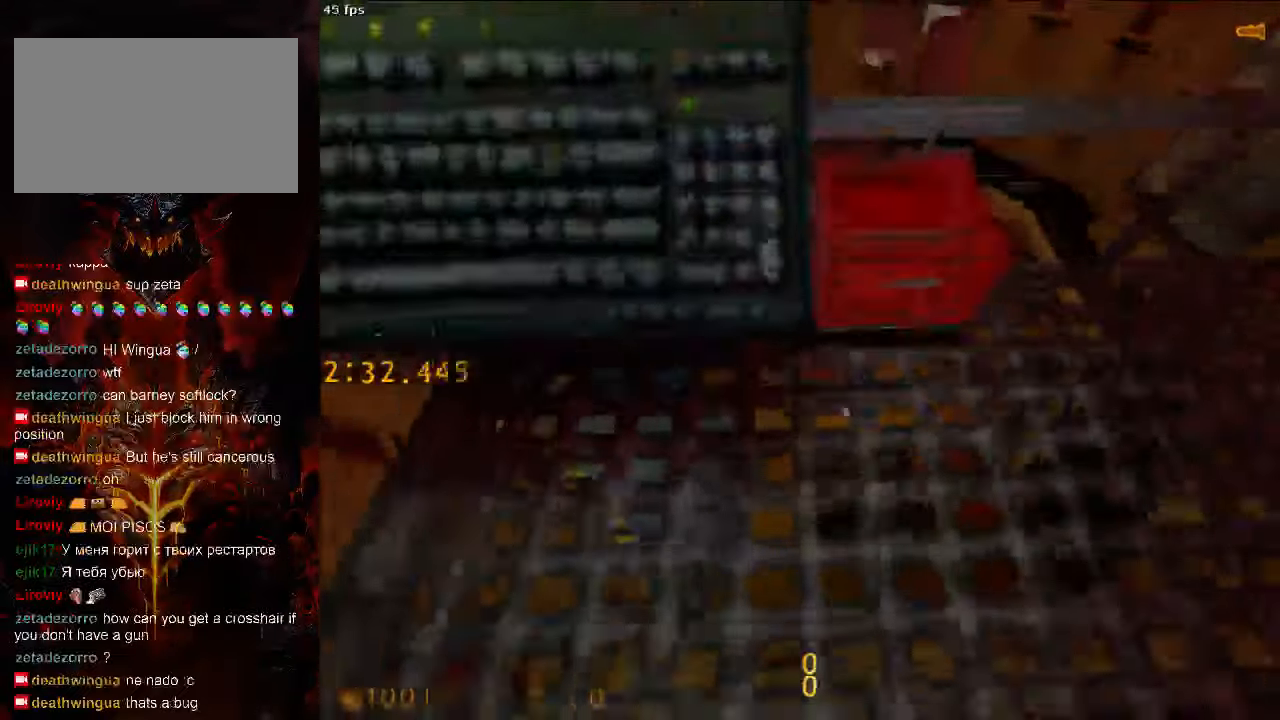
{"keys": [], "mouse": [], "events": [[313, "space", "down"], [375, "space", "up"]]}
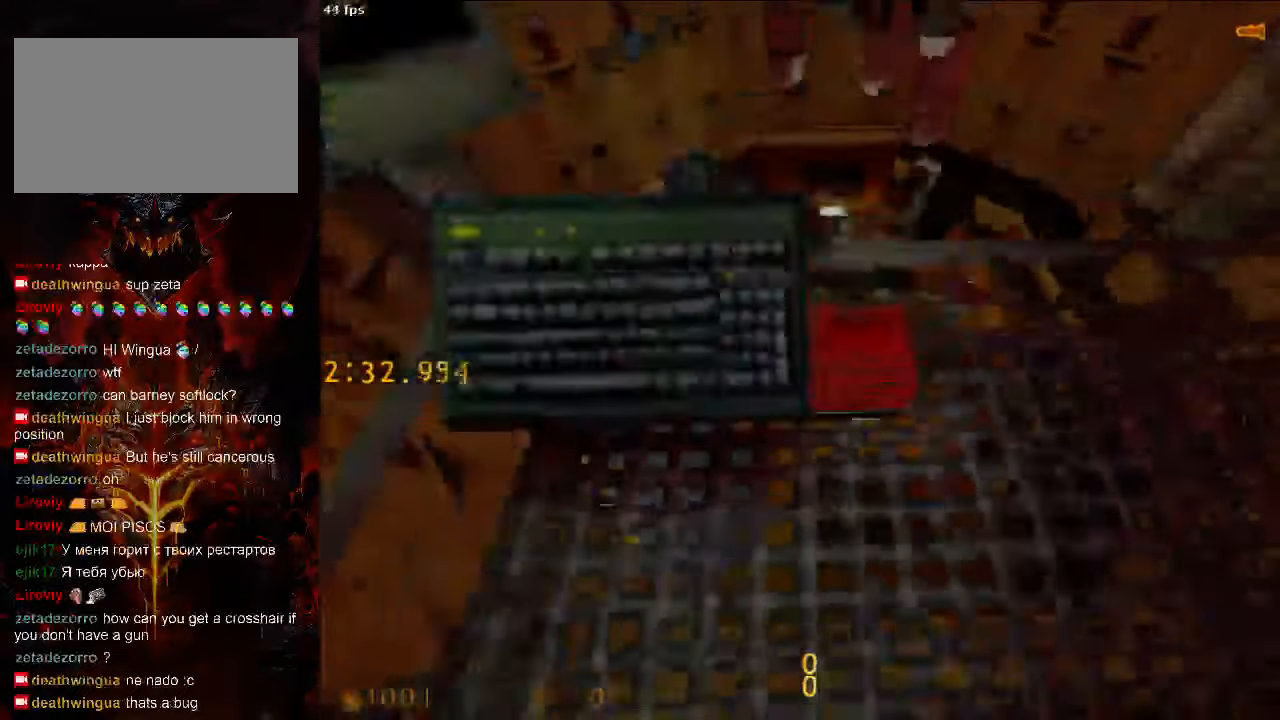
{"keys": [], "mouse": [], "events": []}
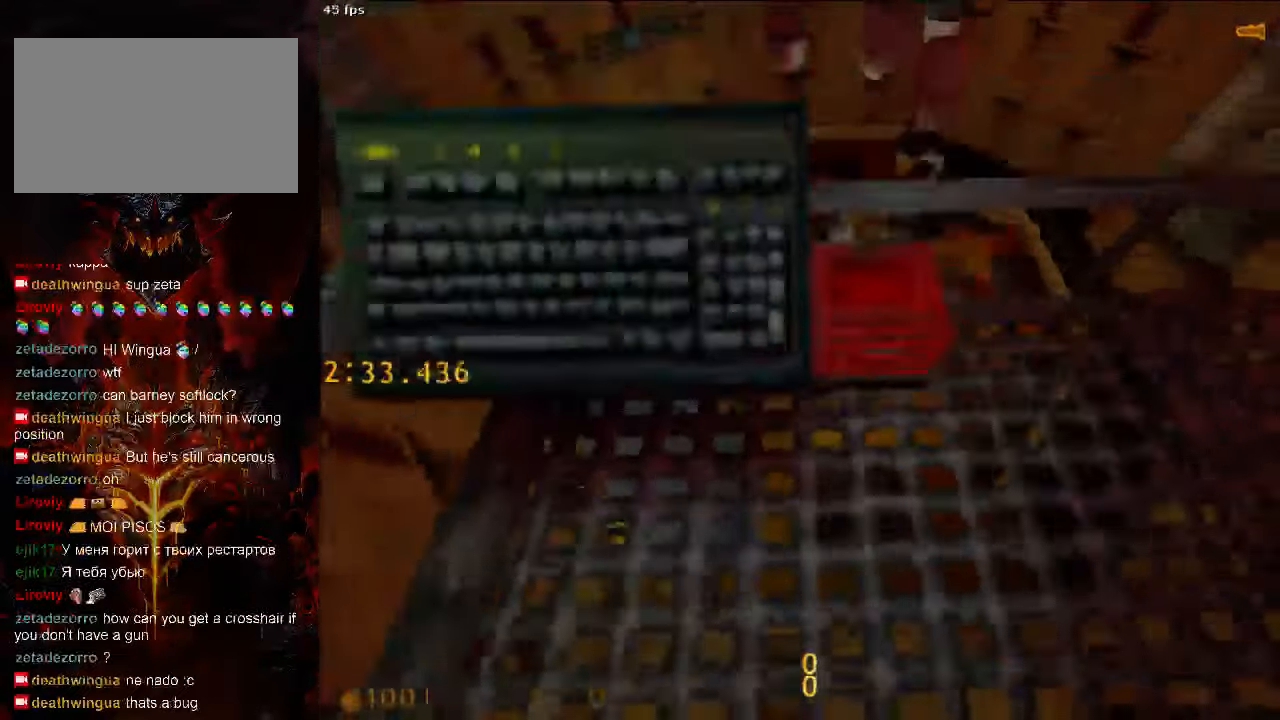
{"keys": [], "mouse": [], "events": []}
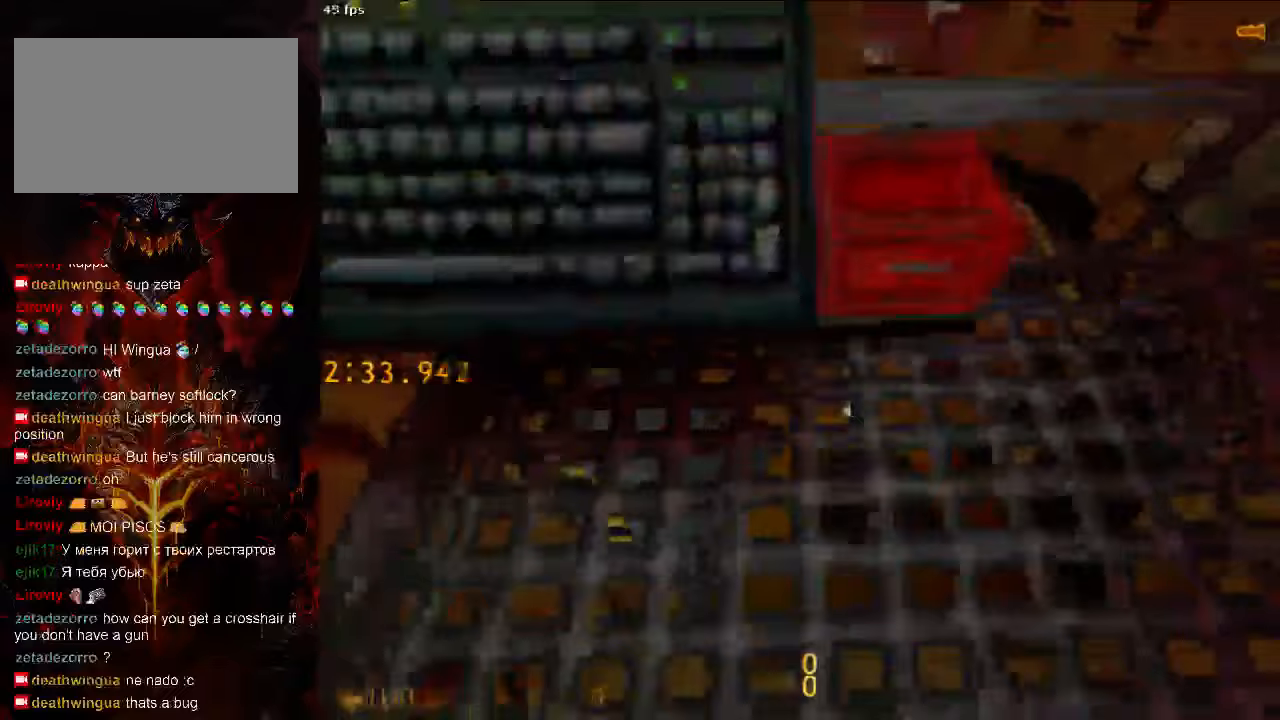
{"keys": [], "mouse": [], "events": []}
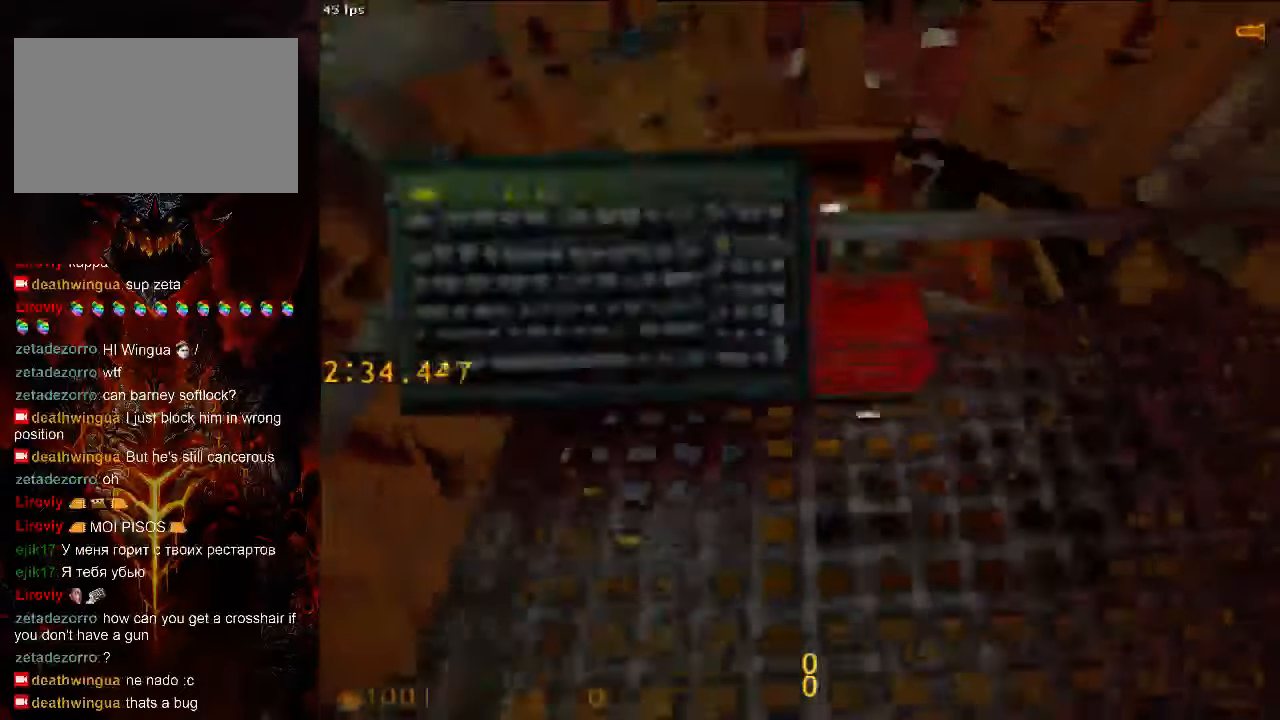
{"keys": [], "mouse": [], "events": [[188, "space", "down"], [271, "space", "up"]]}
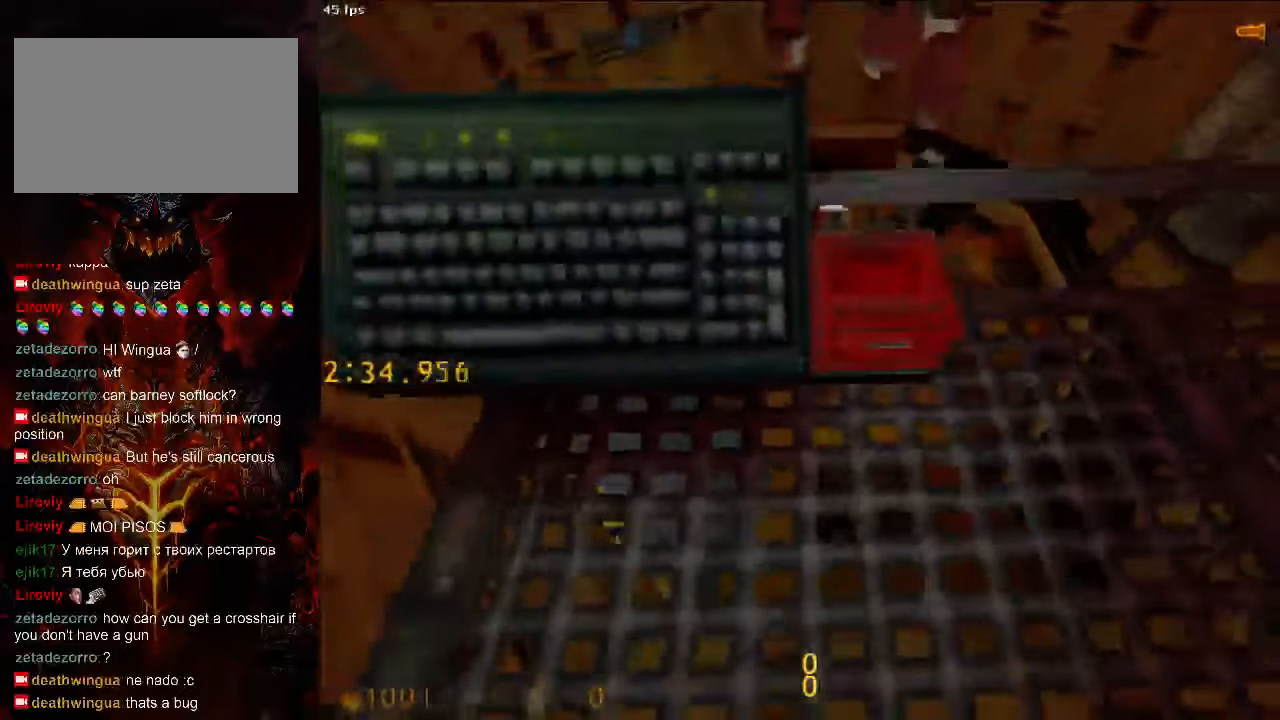
{"keys": [], "mouse": [], "events": []}
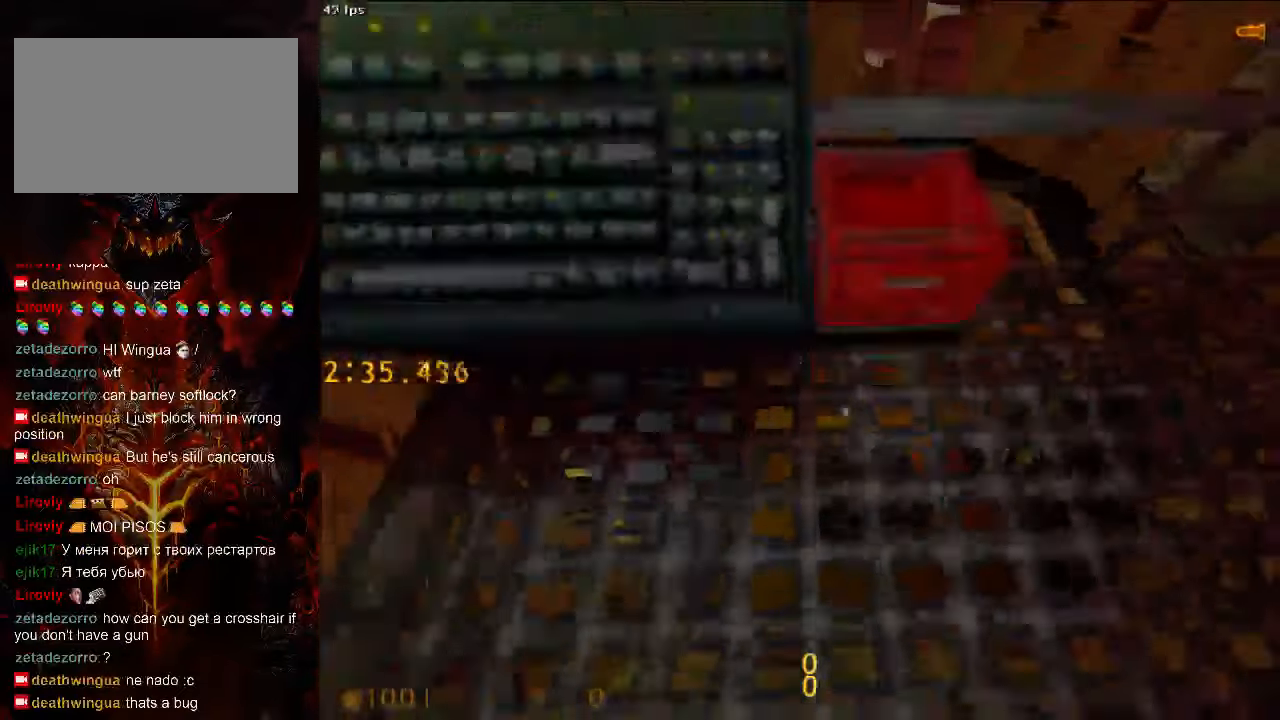
{"keys": [], "mouse": [], "events": []}
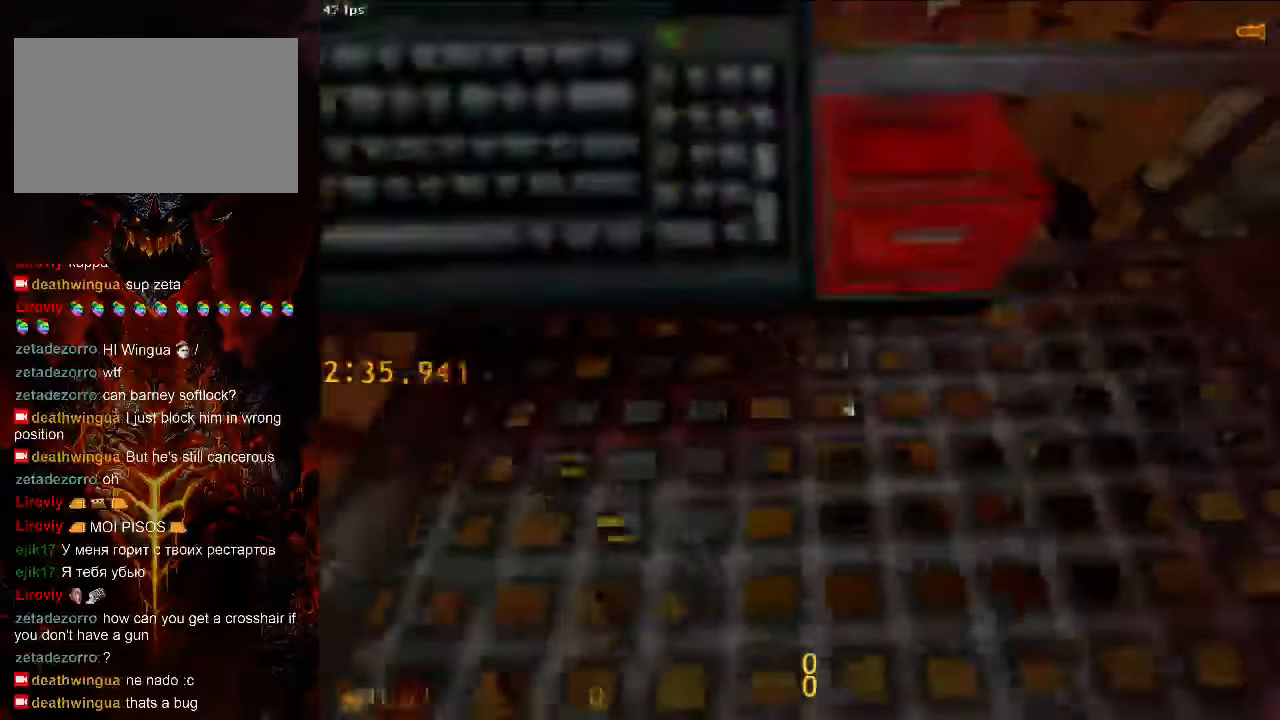
{"keys": [], "mouse": [], "events": []}
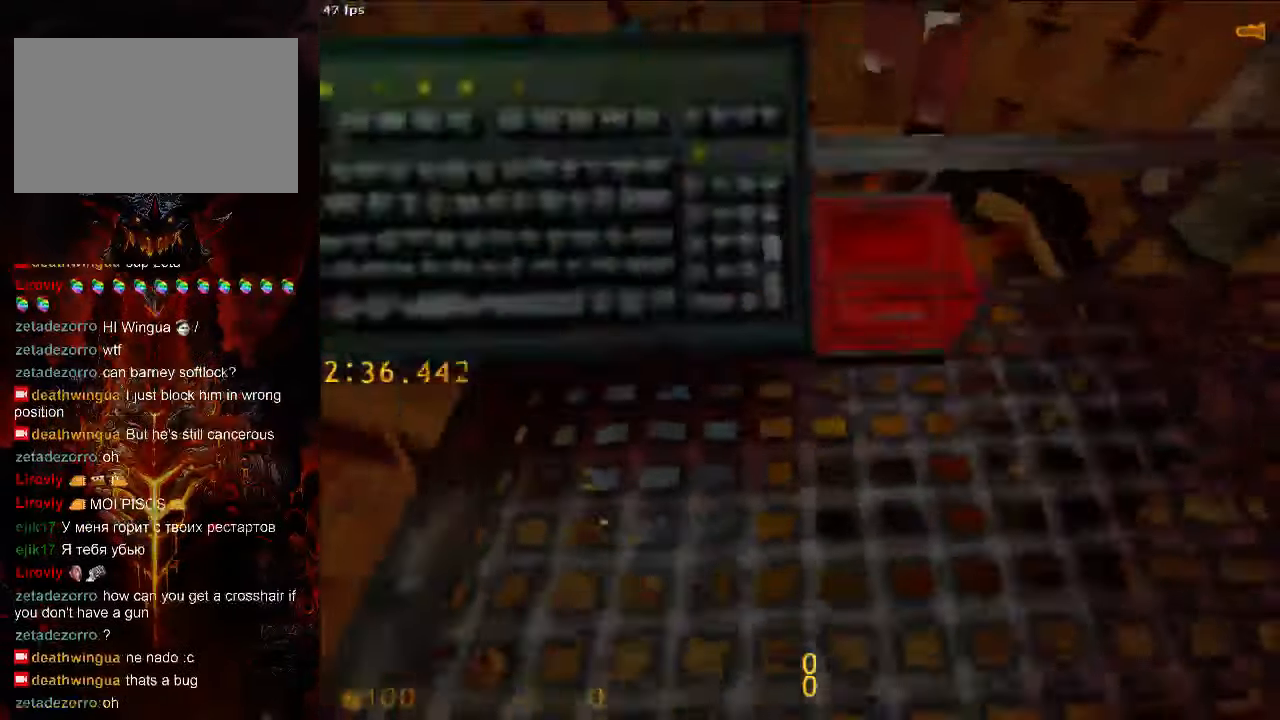
{"keys": [], "mouse": [], "events": []}
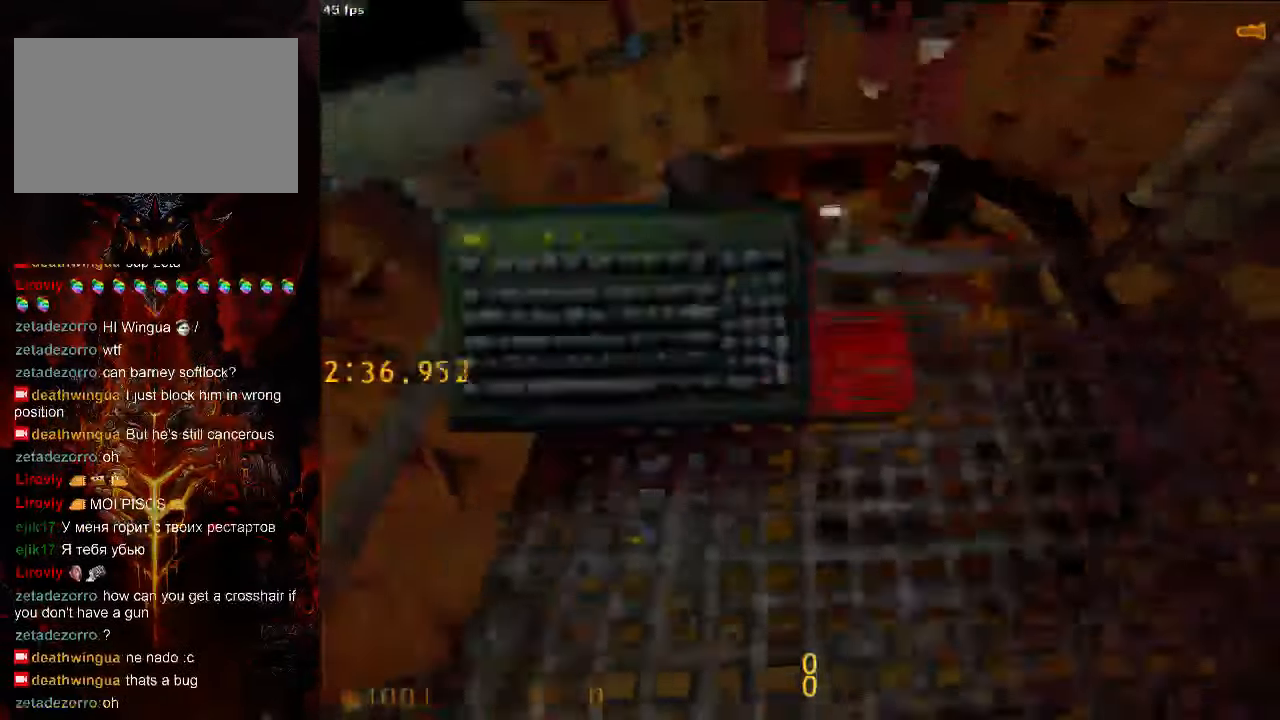
{"keys": [], "mouse": [], "events": []}
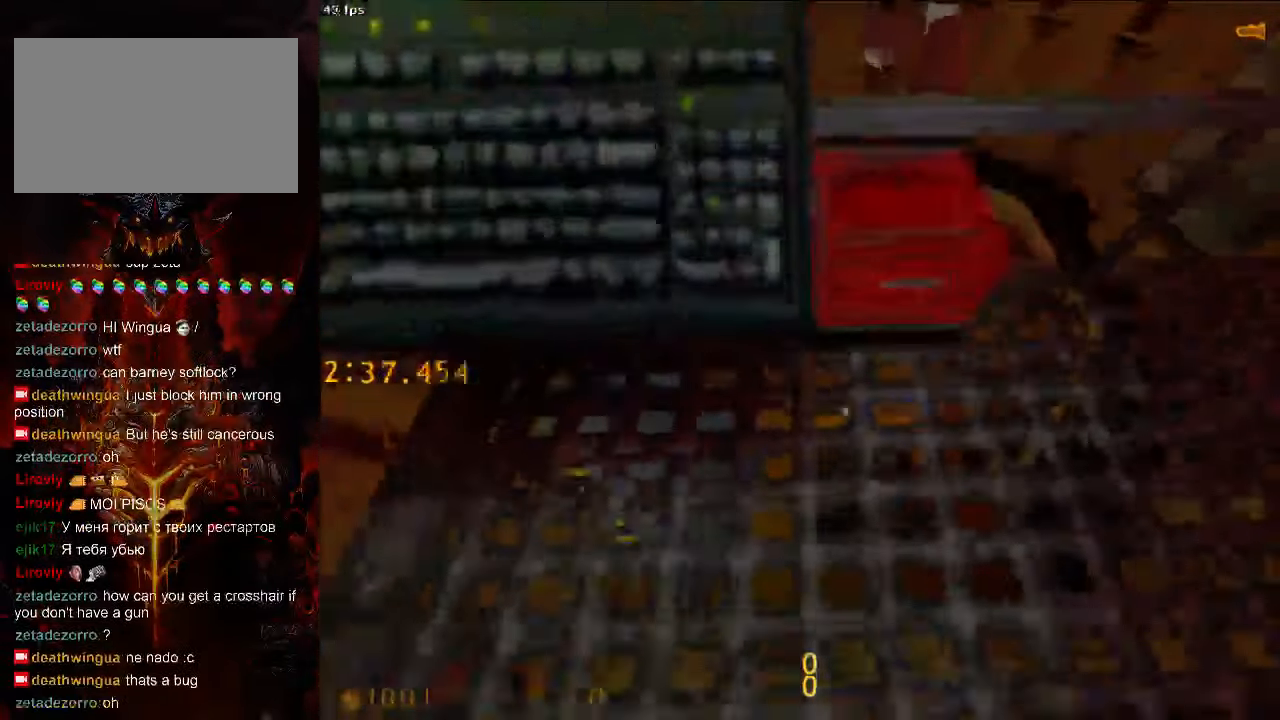
{"keys": [], "mouse": [], "events": []}
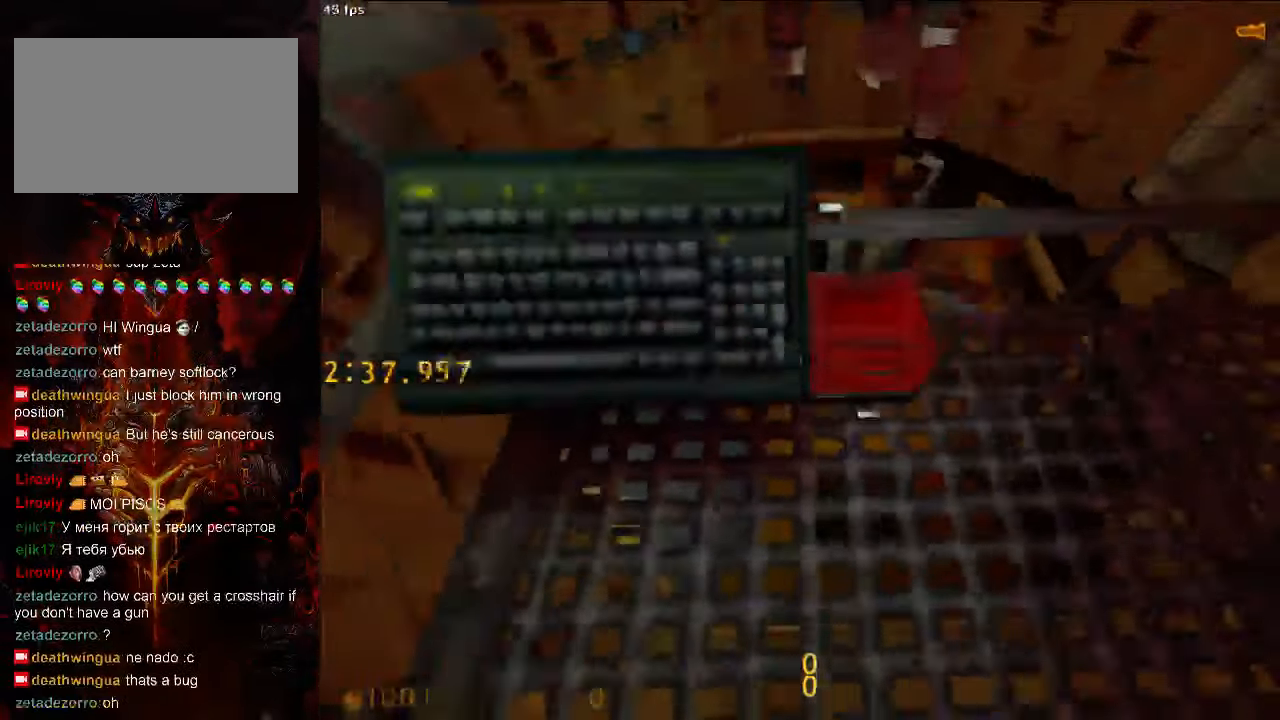
{"keys": [], "mouse": [], "events": []}
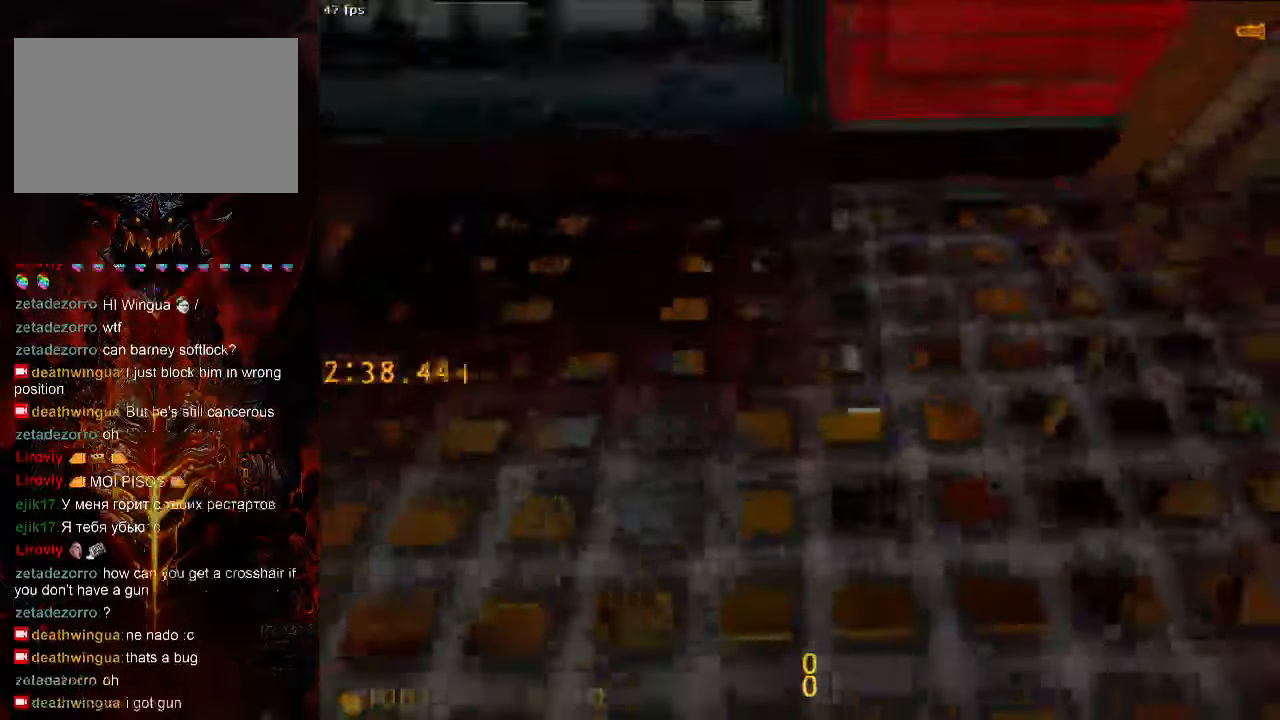
{"keys": [], "mouse": [], "events": [[333, "e", "down"], [458, "e", "up"]]}
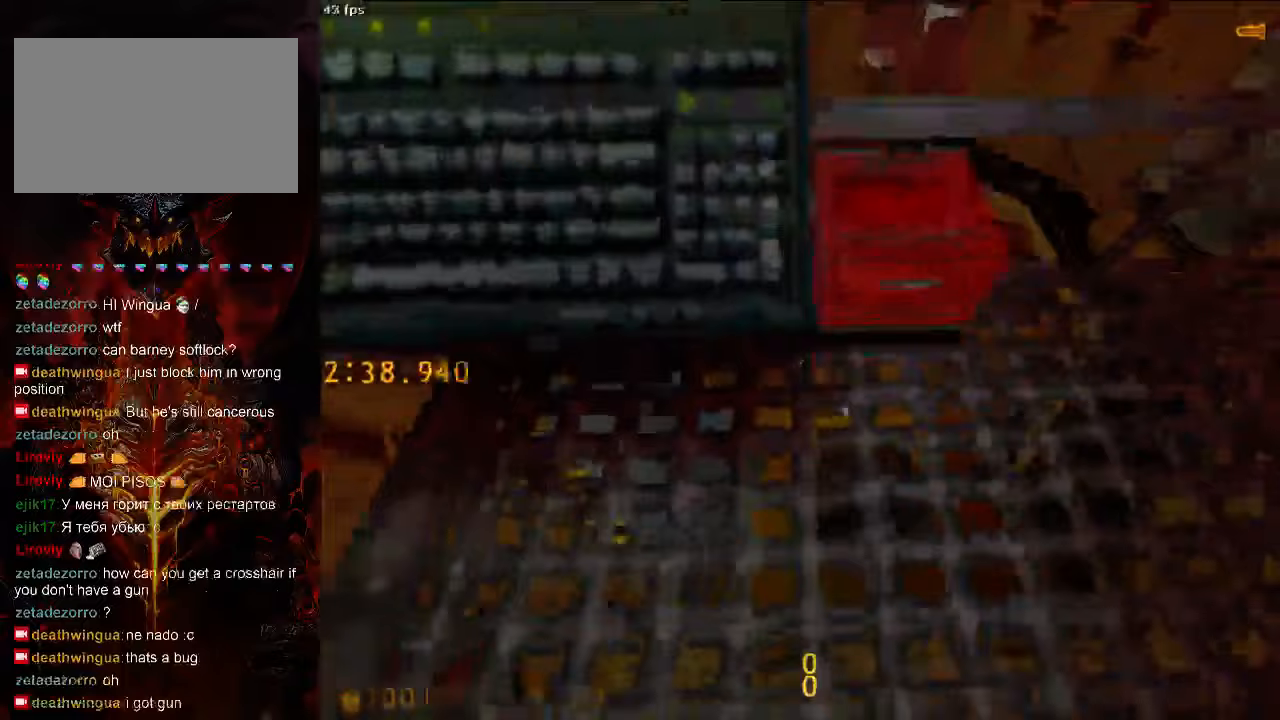
{"keys": ["r"], "mouse": [], "events": [[313, "space", "down"], [417, "space", "up"], [458, "r", "down"]]}
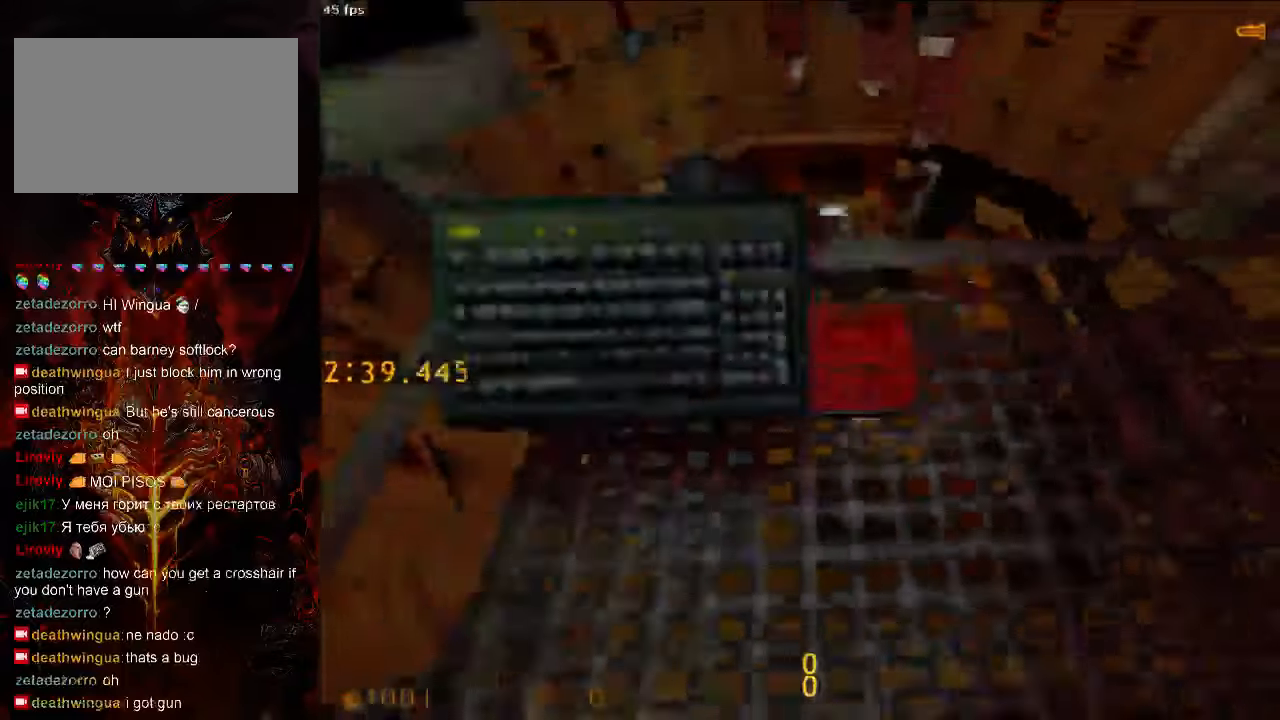
{"keys": ["s"], "mouse": [], "events": [[125, "e", "down"], [125, "r", "up"], [229, "e", "up"], [438, "s", "down"]]}
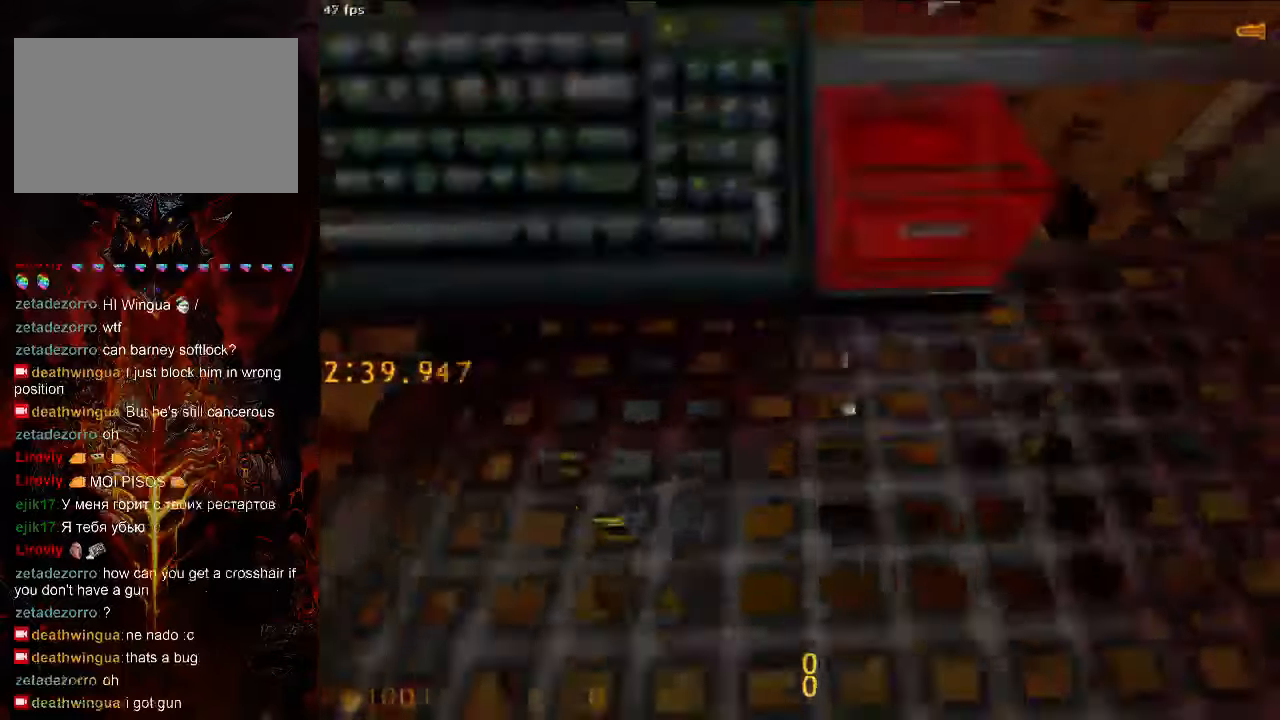
{"keys": ["e"], "mouse": [], "events": [[21, "s", "up"], [458, "e", "down"]]}
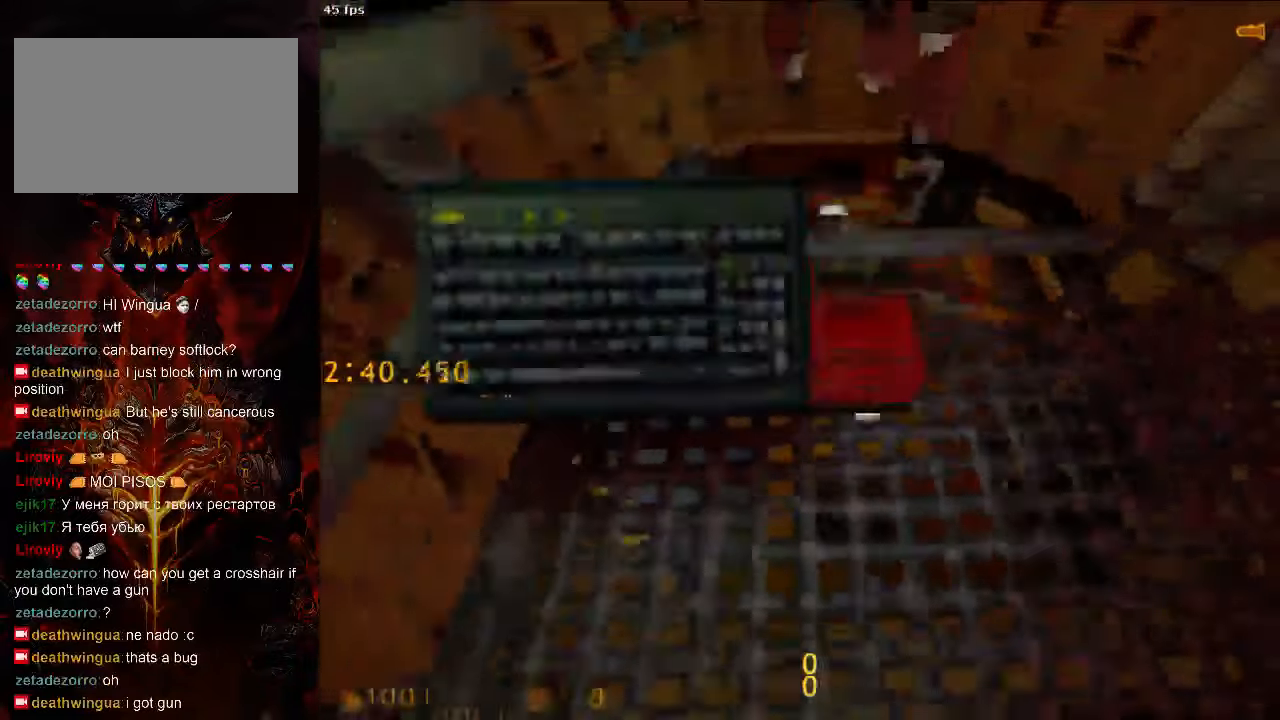
{"keys": ["d"], "mouse": [], "events": [[21, "e", "up"], [313, "e", "down"], [417, "d", "down"], [458, "e", "up"]]}
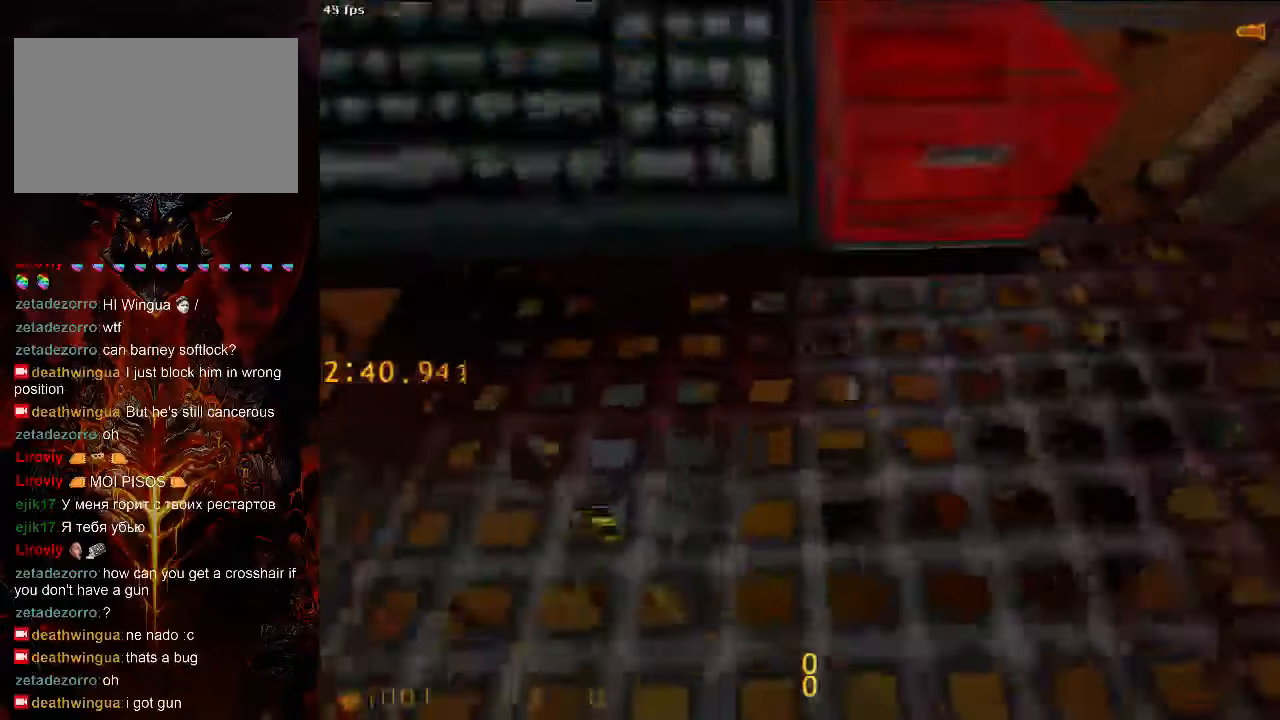
{"keys": [], "mouse": [], "events": [[42, "d", "up"]]}
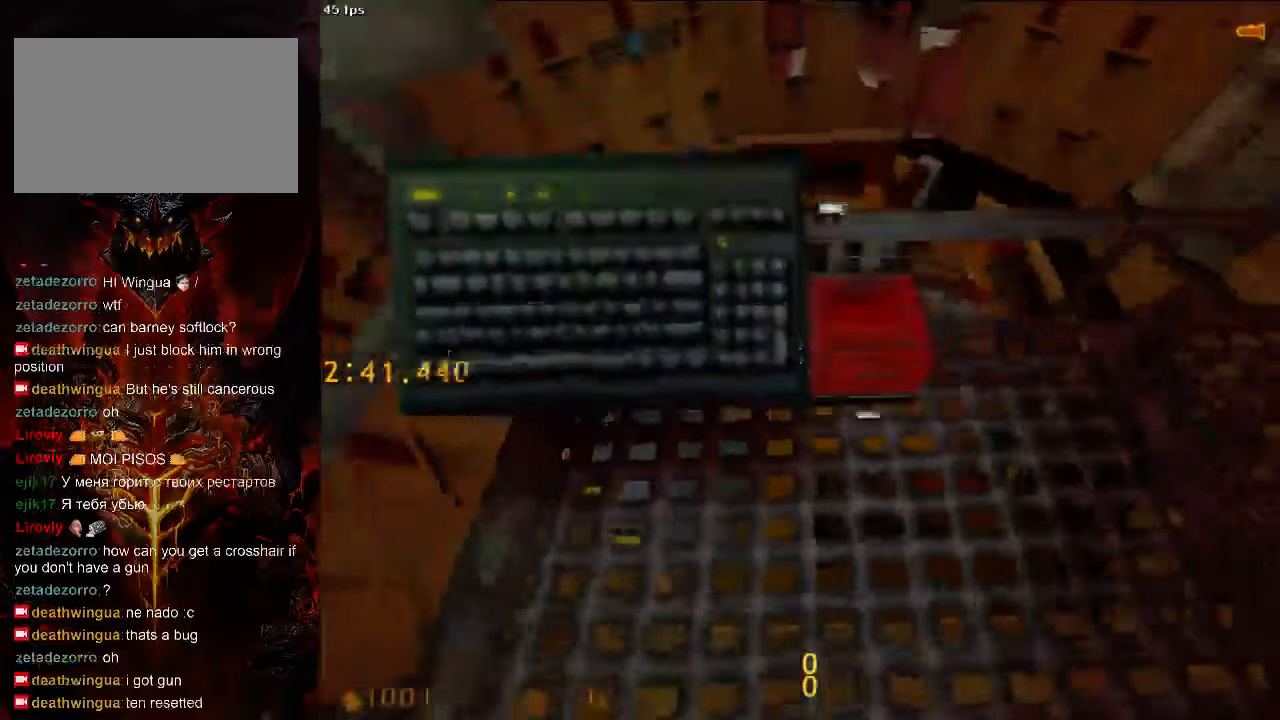
{"keys": [], "mouse": [], "events": []}
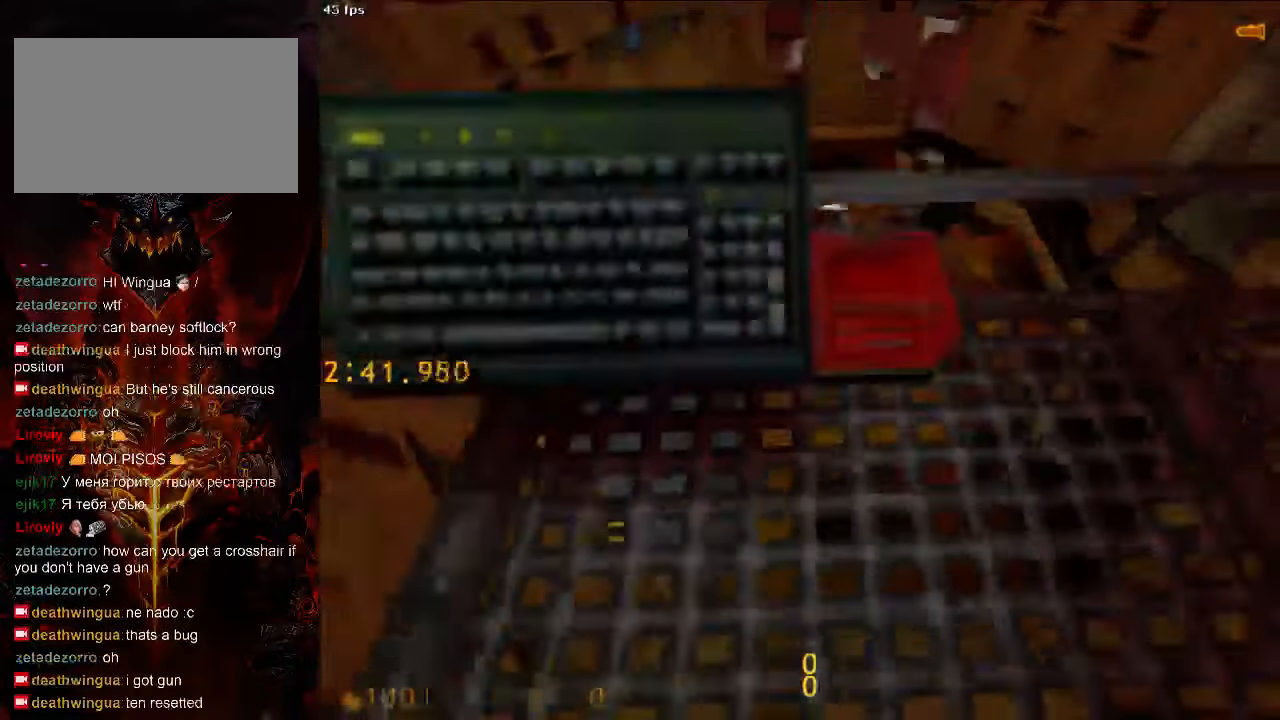
{"keys": [], "mouse": [], "events": []}
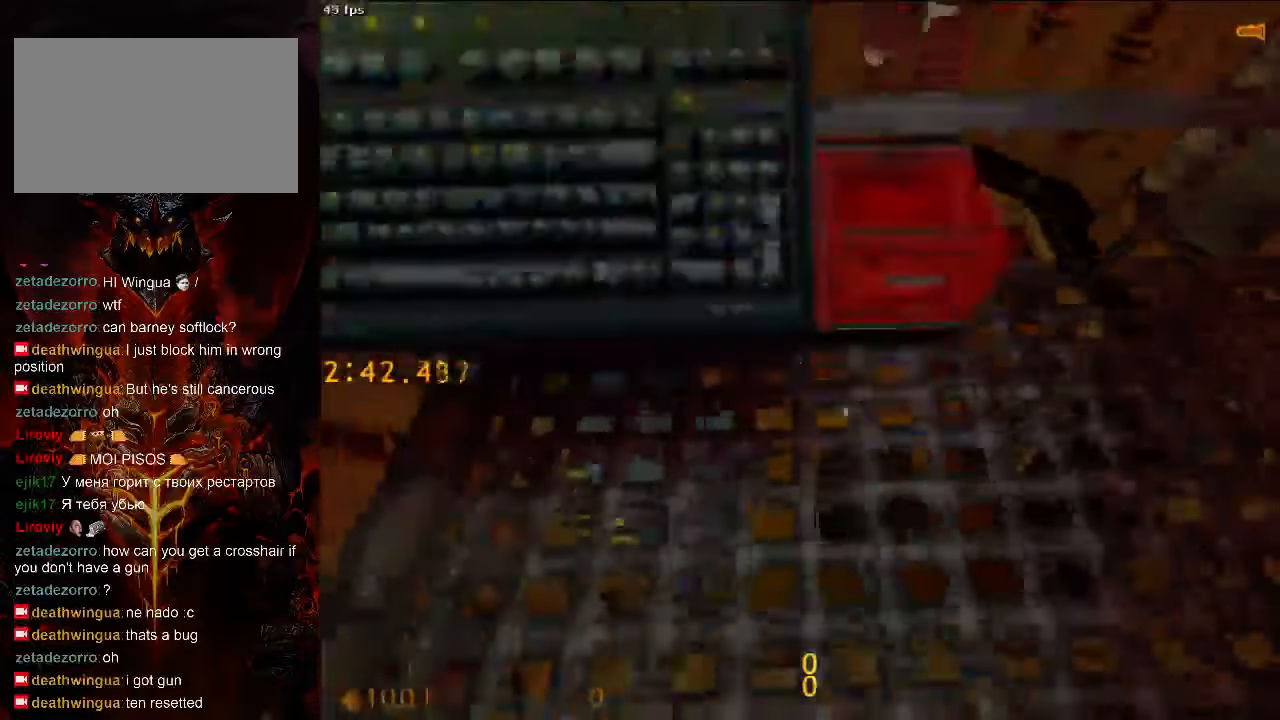
{"keys": [], "mouse": [], "events": []}
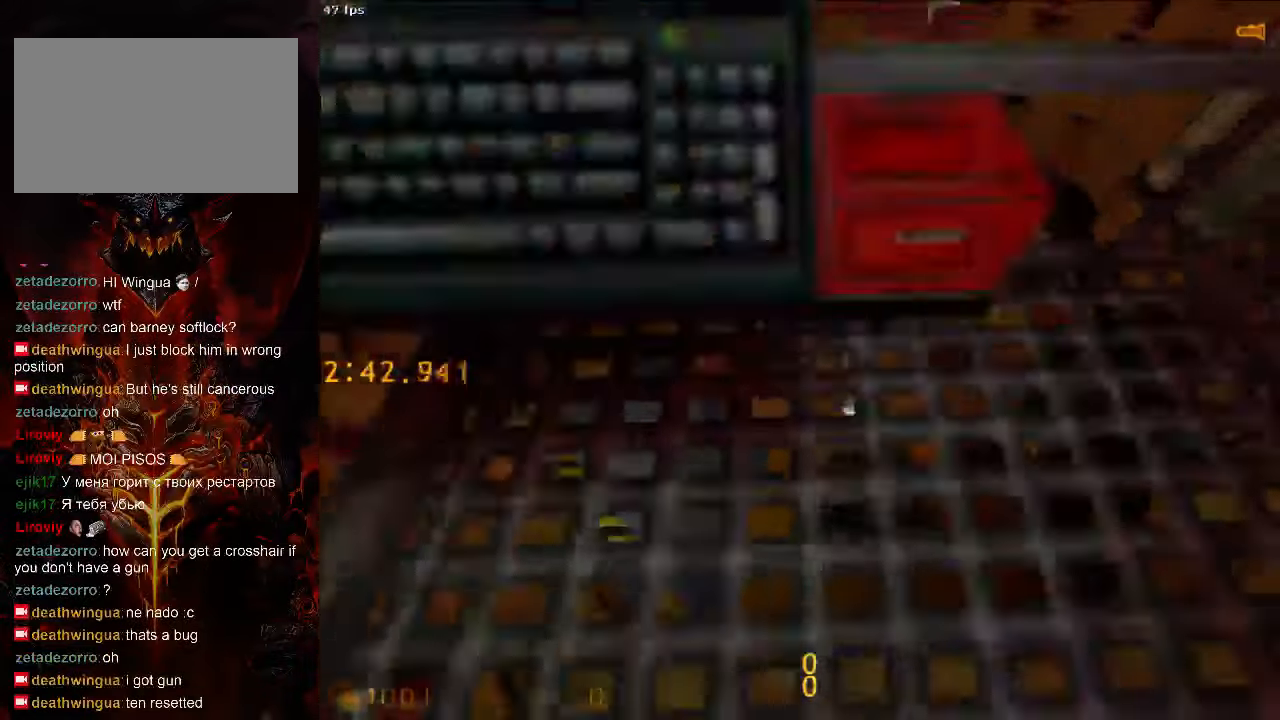
{"keys": [], "mouse": [], "events": []}
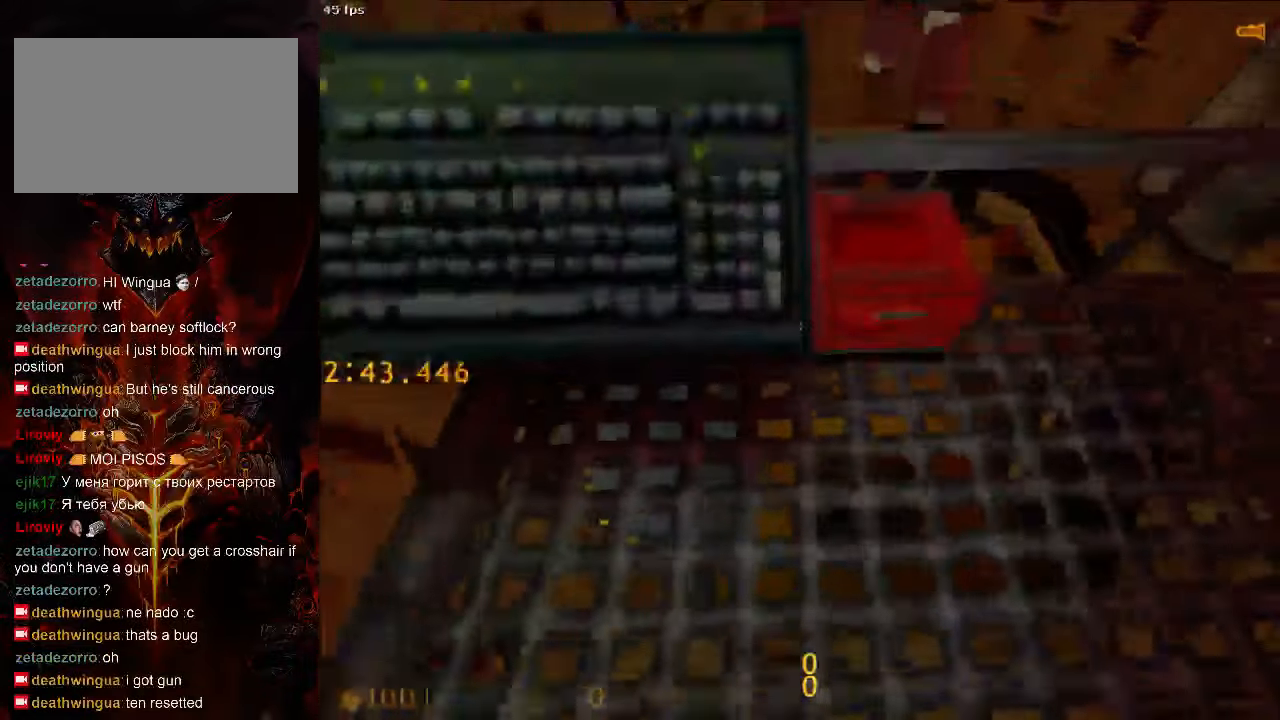
{"keys": [], "mouse": [], "events": []}
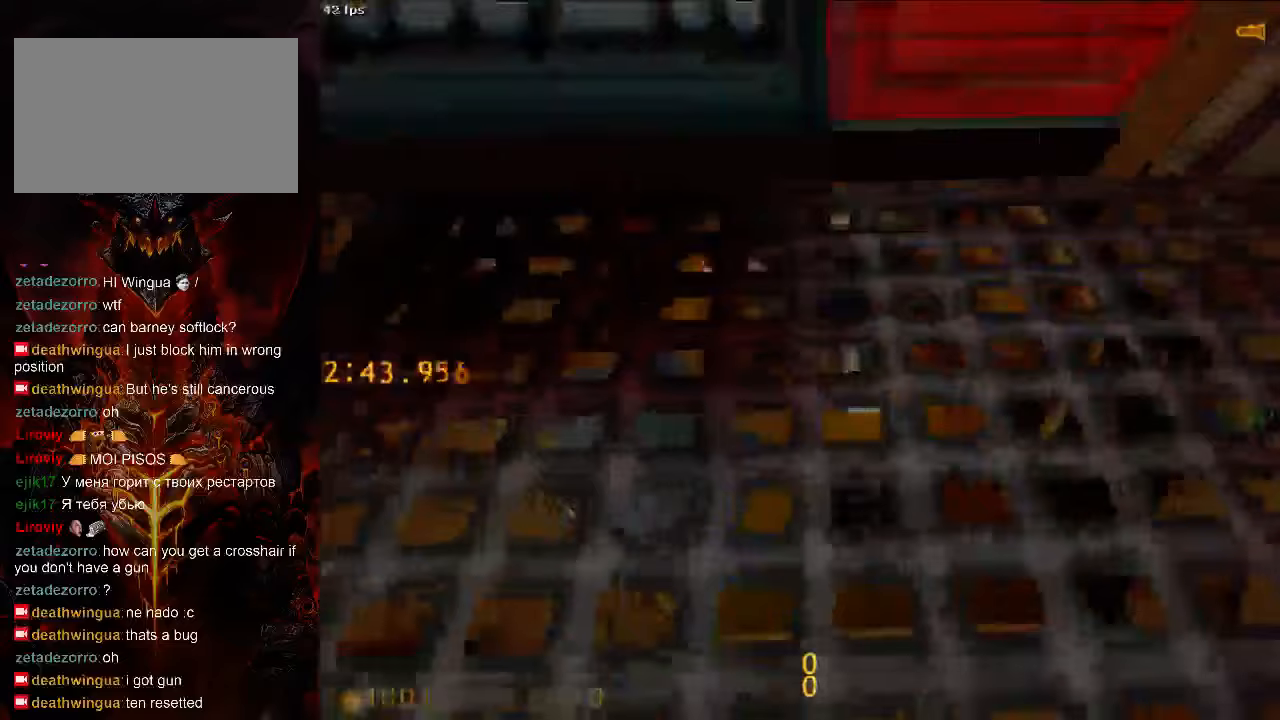
{"keys": [], "mouse": ["left"], "events": [[500, "mouse_left", "down"]]}
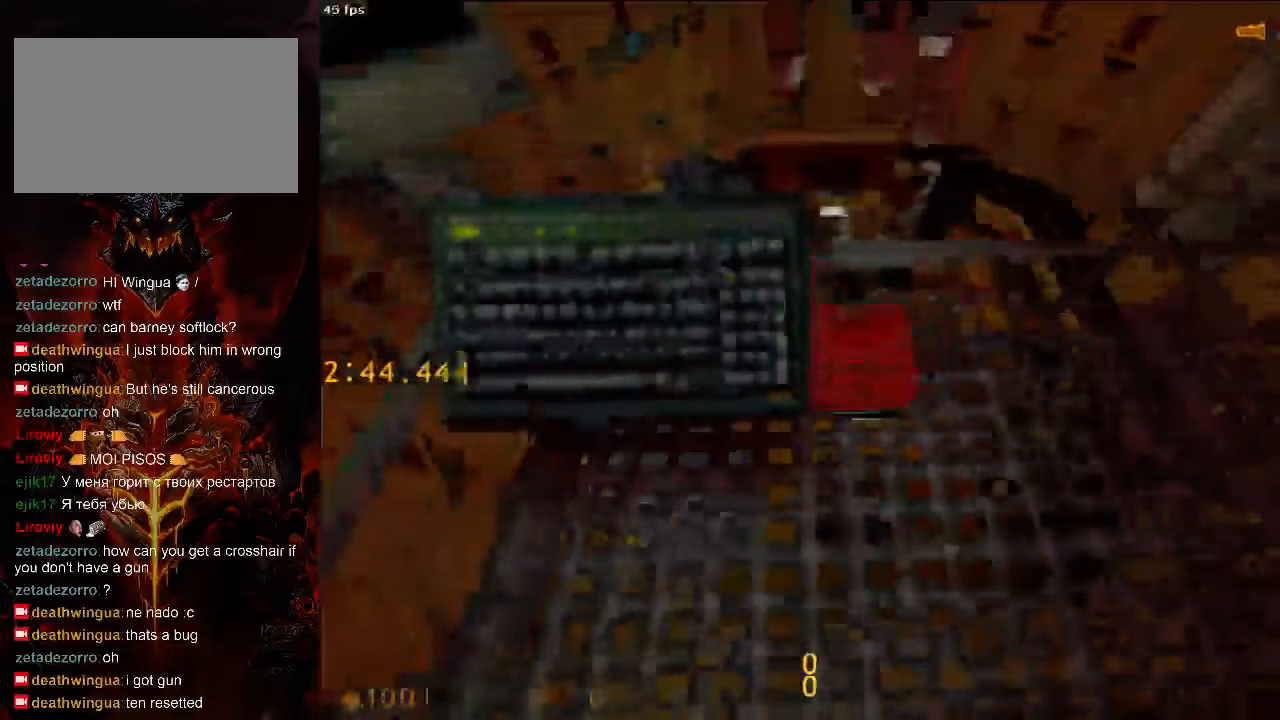
{"keys": [], "mouse": [], "events": [[21, "mouse_left", "up"], [354, "mouse_left", "down"], [396, "mouse_left", "up"]]}